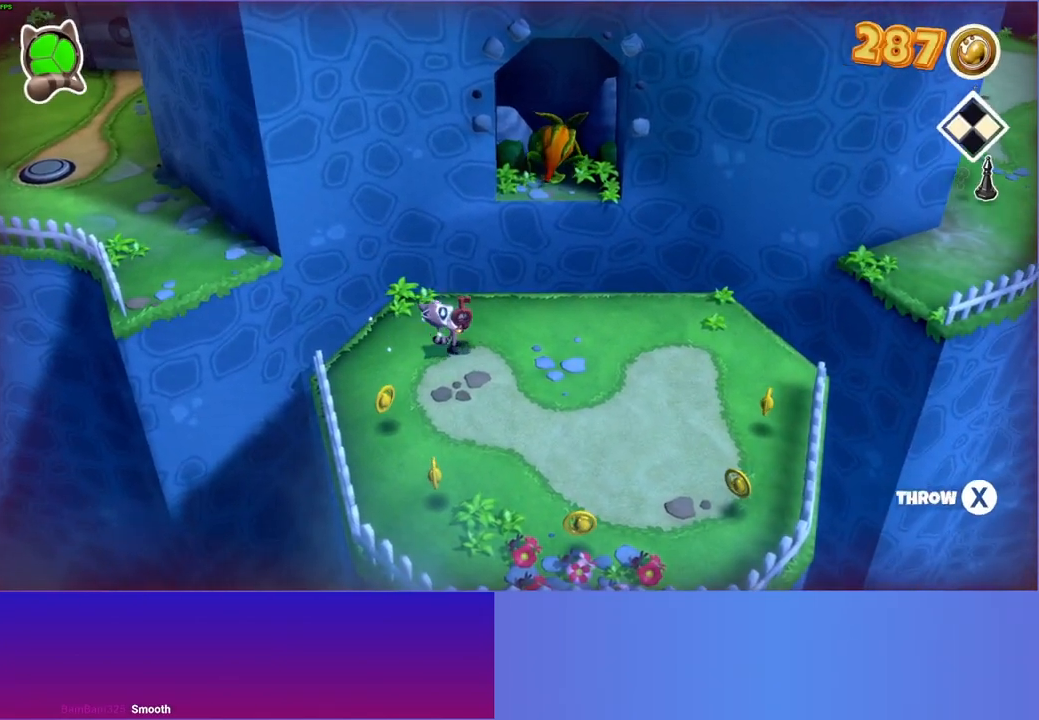
Gameplay with a controller (Xbox layout); each line is a JSON object with the inputs held at the frame after it. "events" lists button and stick changes between this image and that frame as [ms after this image, input, new state], when the widget could be followed in between. Not read: L3 R3.
{"buttons": [], "left_stick": "right", "right_stick": "center", "events": []}
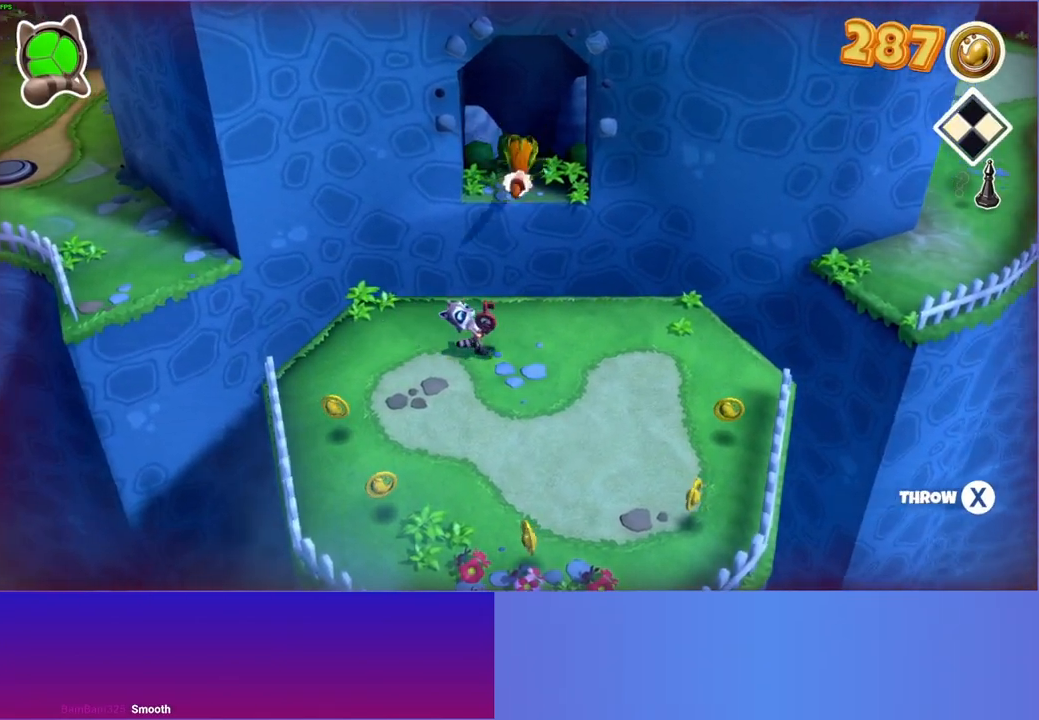
{"buttons": [], "left_stick": "up-right", "right_stick": "center", "events": [[250, "left_stick", "up-right"]]}
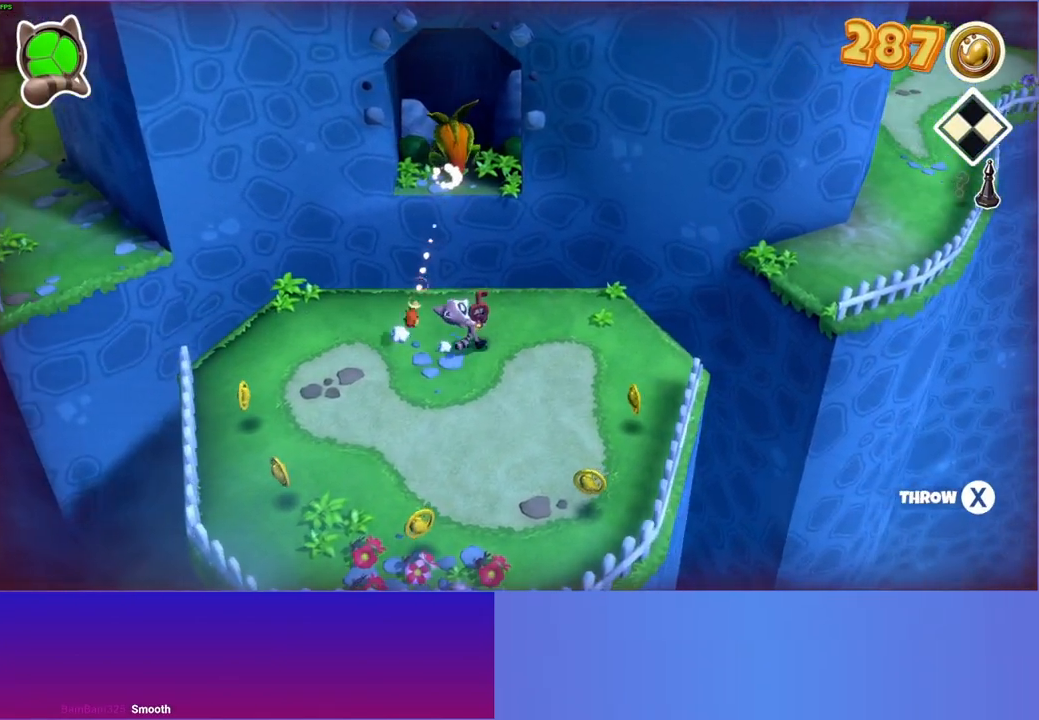
{"buttons": [], "left_stick": "down-left", "right_stick": "center", "events": [[233, "X", "down"], [250, "left_stick", "right"], [333, "X", "up"], [500, "left_stick", "down-left"]]}
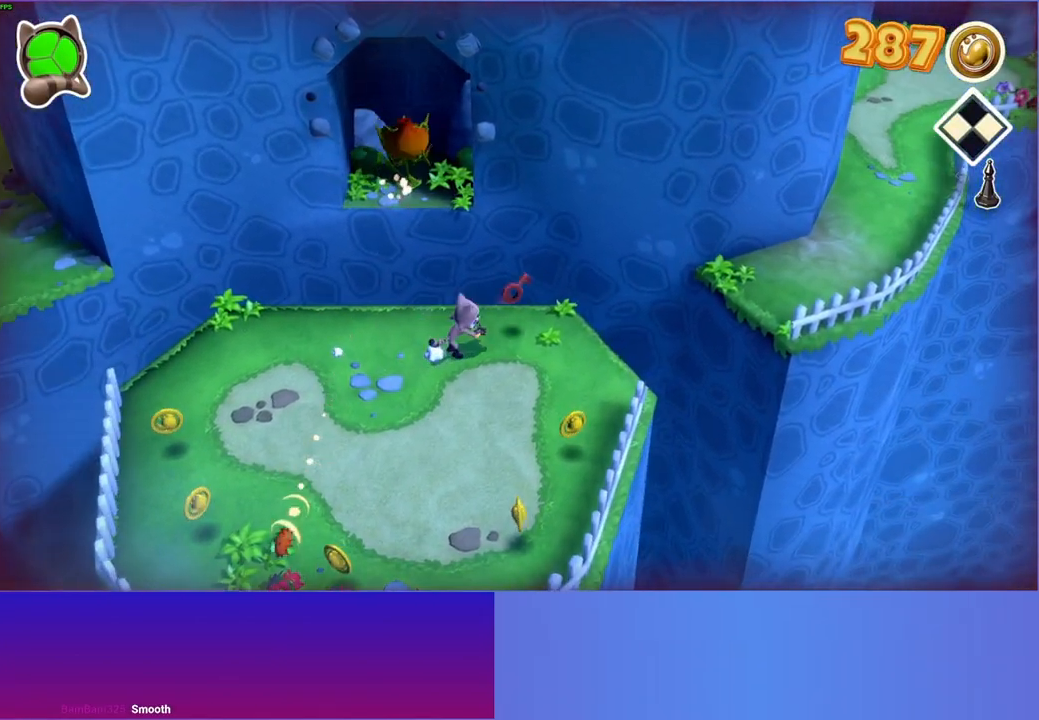
{"buttons": ["A"], "left_stick": "down-left", "right_stick": "center", "events": [[317, "A", "down"]]}
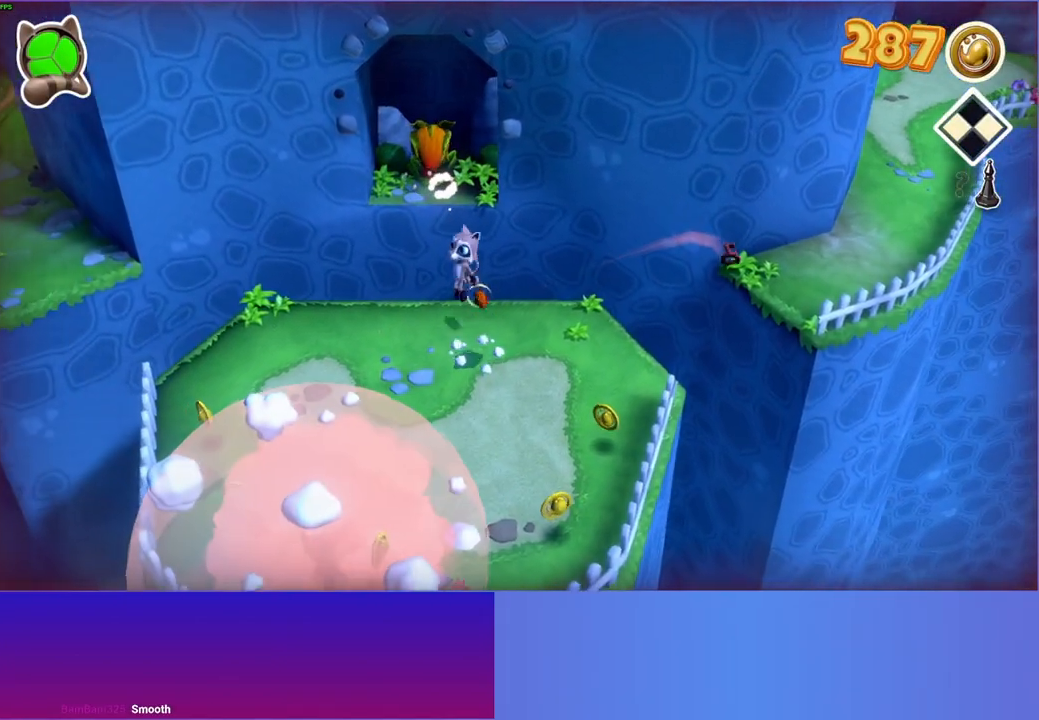
{"buttons": [], "left_stick": "right", "right_stick": "center", "events": [[200, "left_stick", "up-left"], [267, "left_stick", "up-right"], [317, "A", "up"], [433, "left_stick", "right"]]}
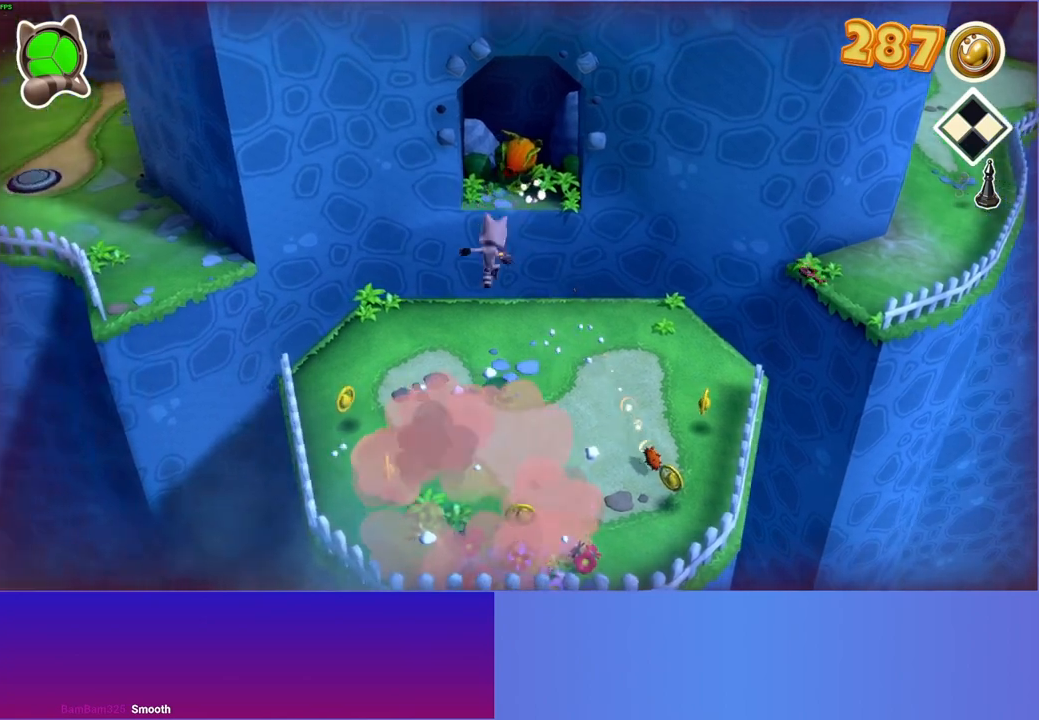
{"buttons": [], "left_stick": "right", "right_stick": "center", "events": []}
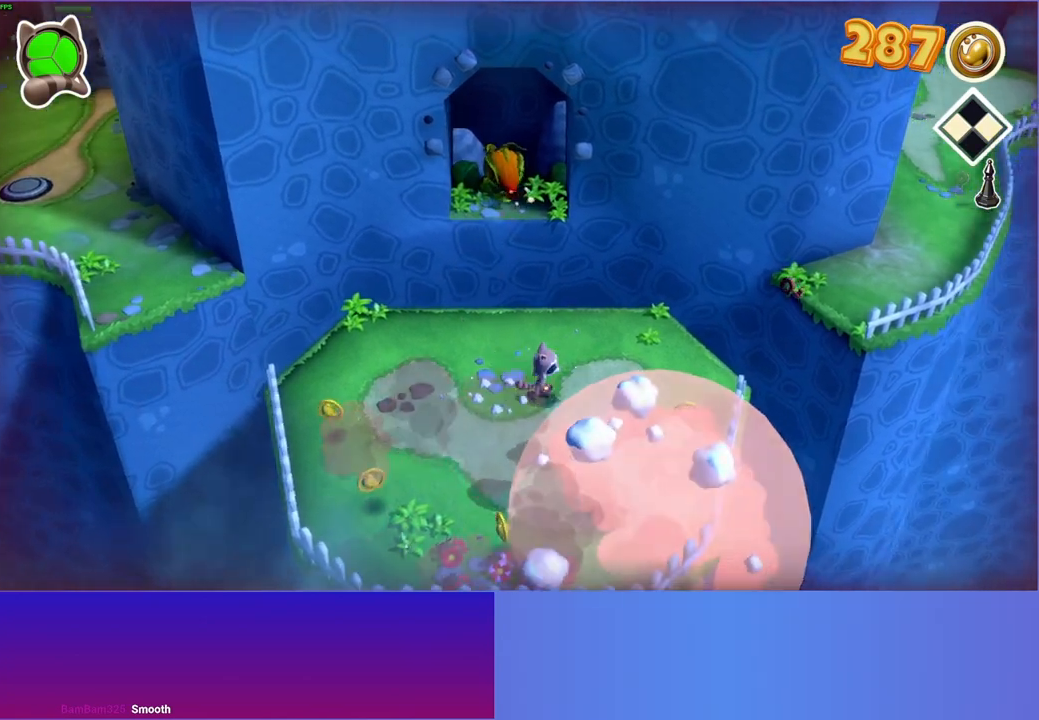
{"buttons": [], "left_stick": "left", "right_stick": "center", "events": [[133, "left_stick", "up-right"], [367, "left_stick", "left"]]}
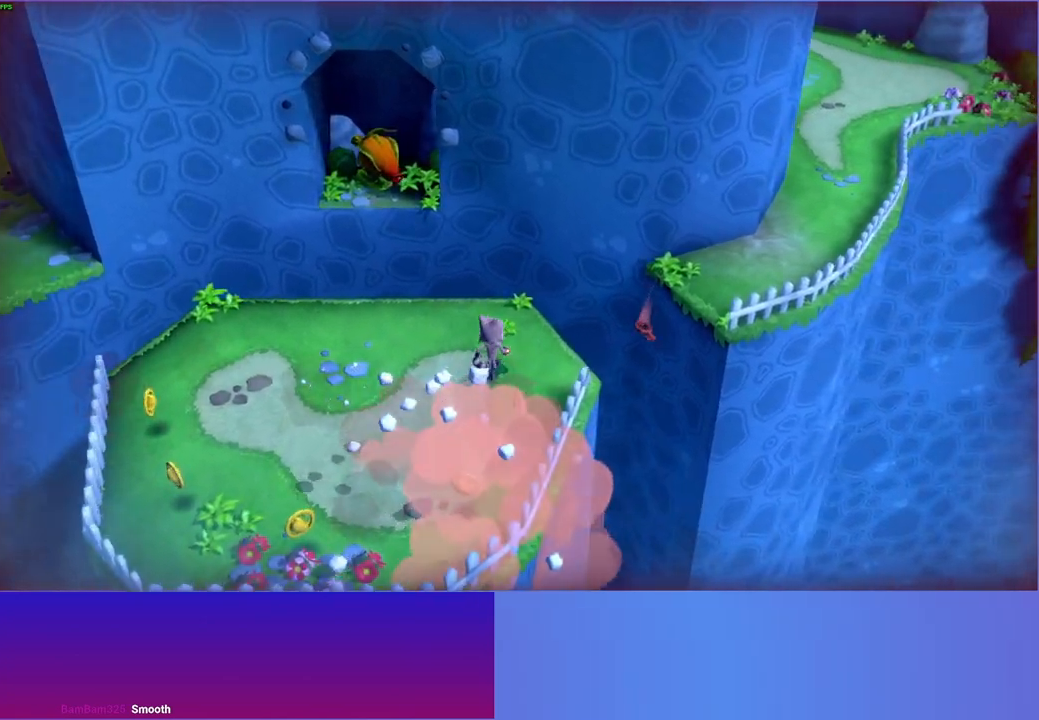
{"buttons": [], "left_stick": "left", "right_stick": "center", "events": [[250, "Y", "down"], [417, "Y", "up"]]}
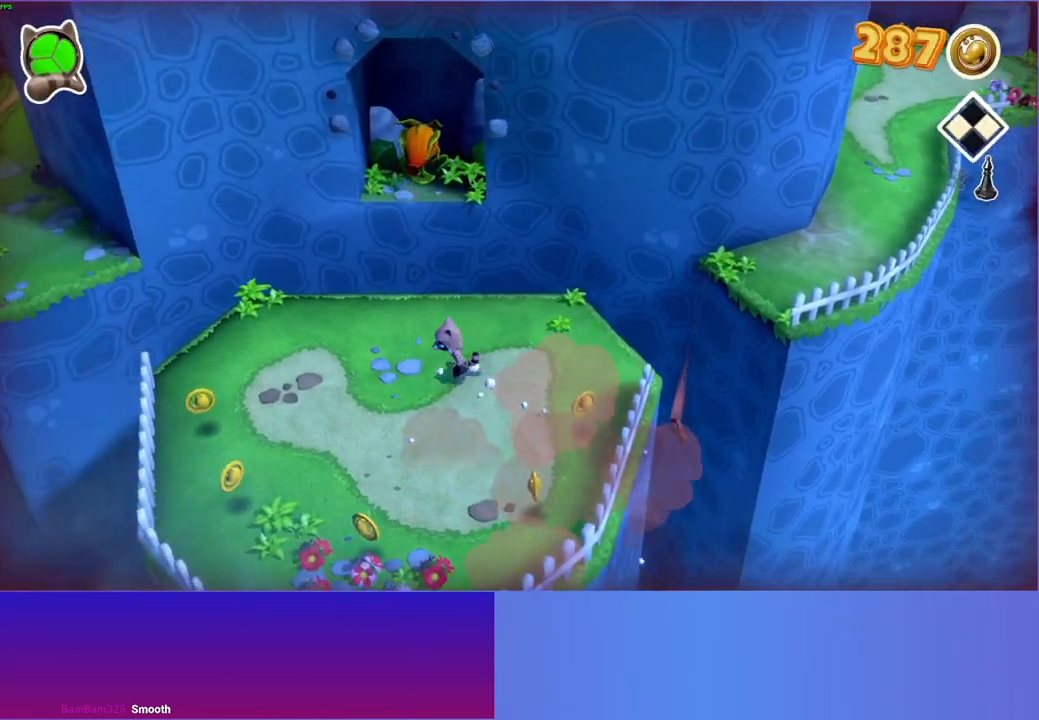
{"buttons": [], "left_stick": "up-left", "right_stick": "center", "events": [[17, "left_stick", "up-left"]]}
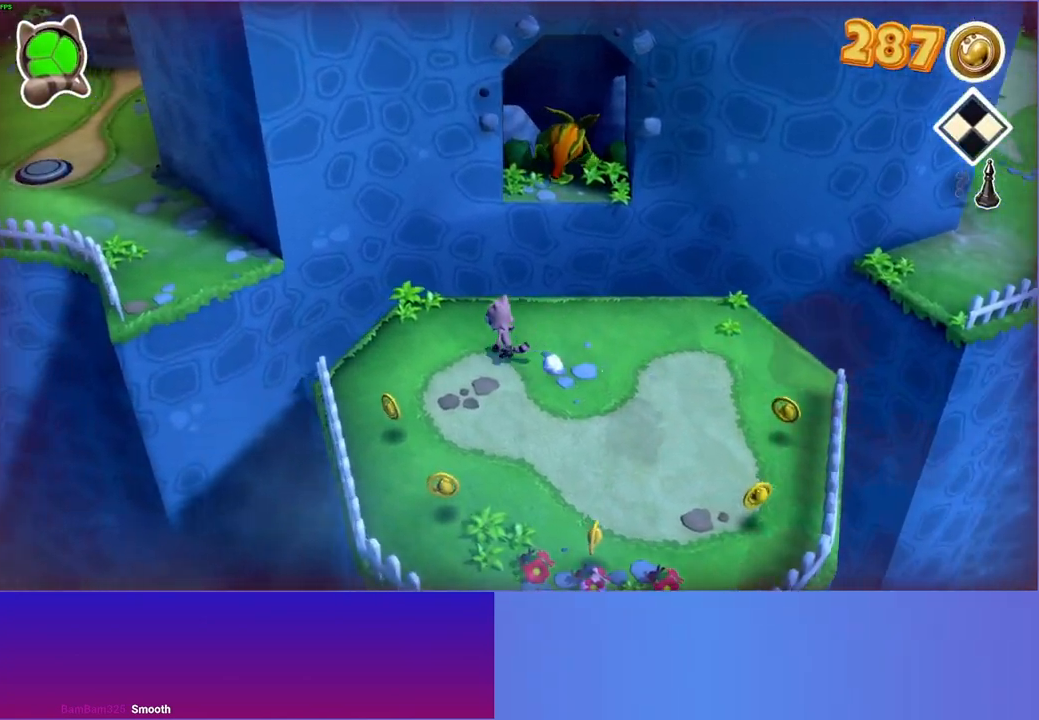
{"buttons": ["A"], "left_stick": "up-left", "right_stick": "center", "events": [[500, "A", "down"]]}
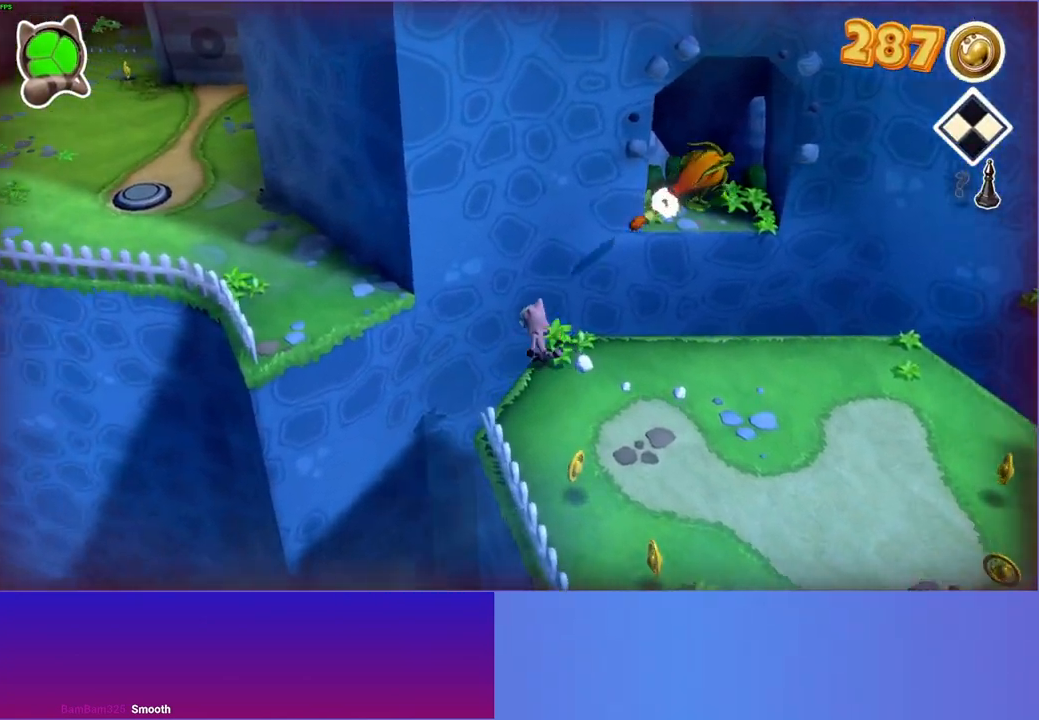
{"buttons": ["A"], "left_stick": "up-left", "right_stick": "center", "events": []}
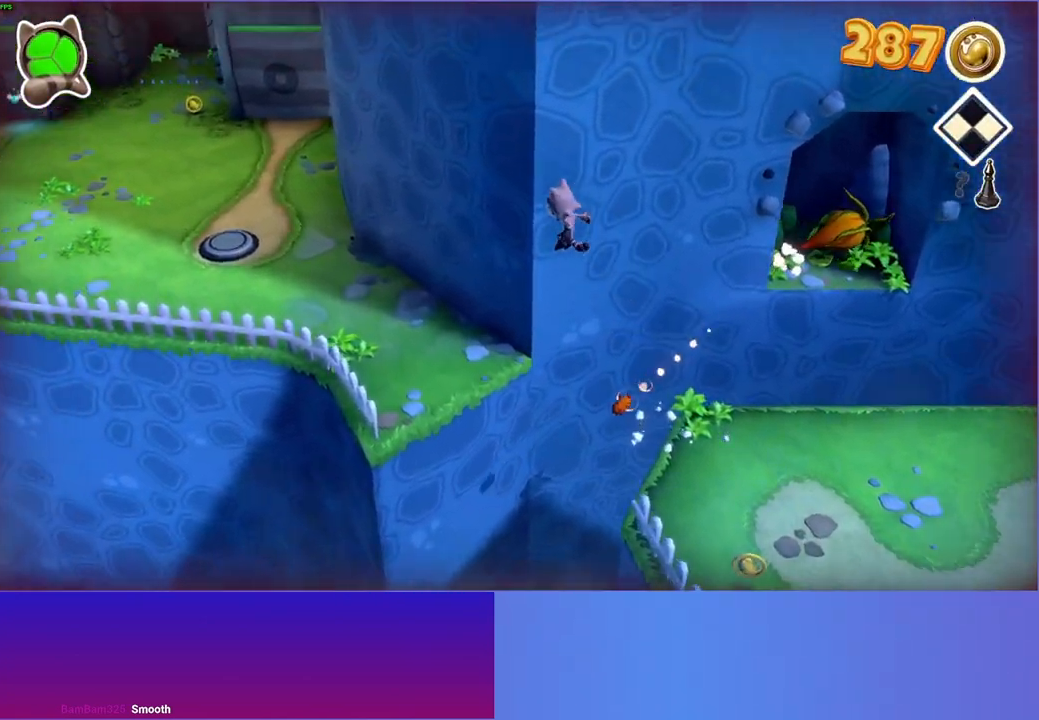
{"buttons": [], "left_stick": "up-left", "right_stick": "center", "events": [[117, "A", "up"], [283, "Y", "down"], [433, "Y", "up"]]}
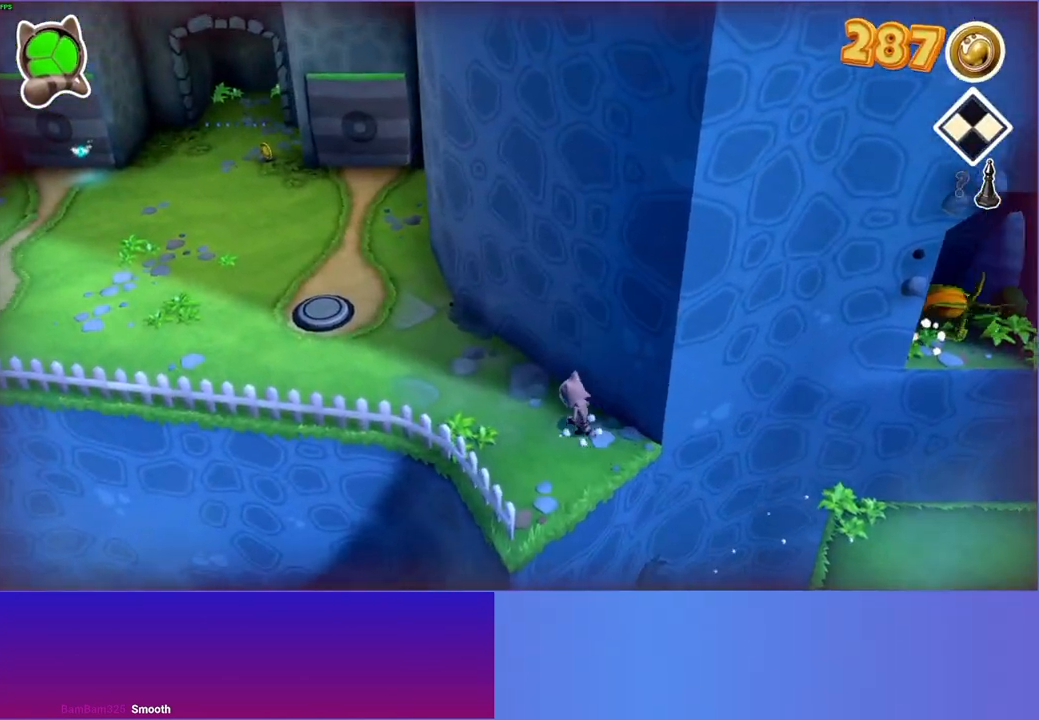
{"buttons": [], "left_stick": "up-left", "right_stick": "center", "events": []}
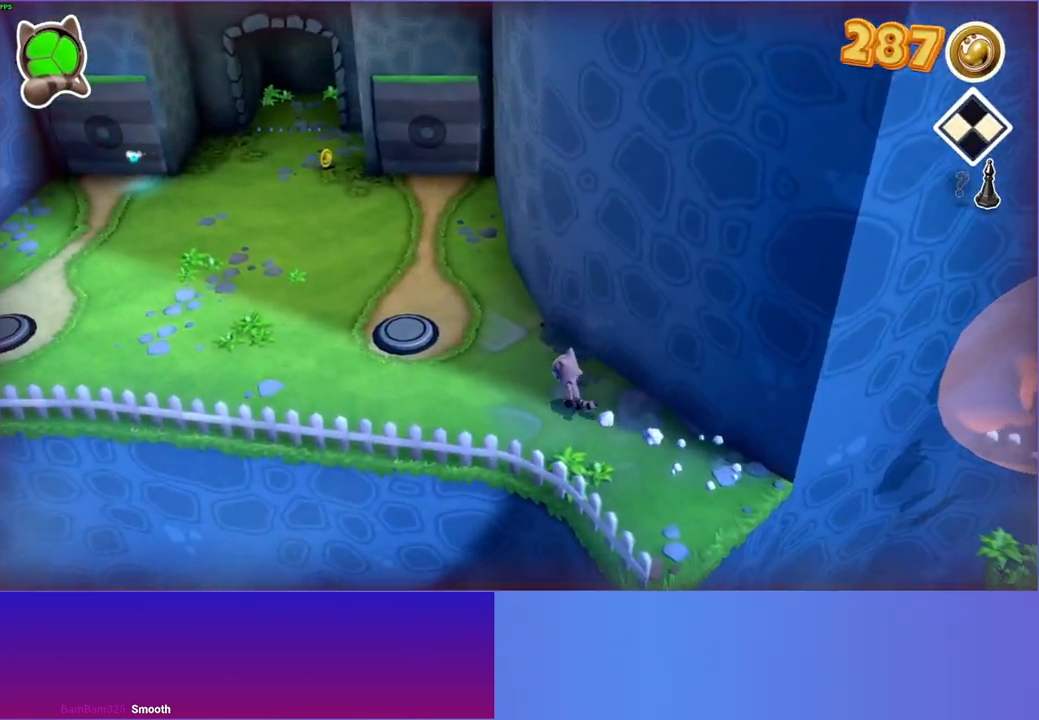
{"buttons": [], "left_stick": "up-left", "right_stick": "center", "events": []}
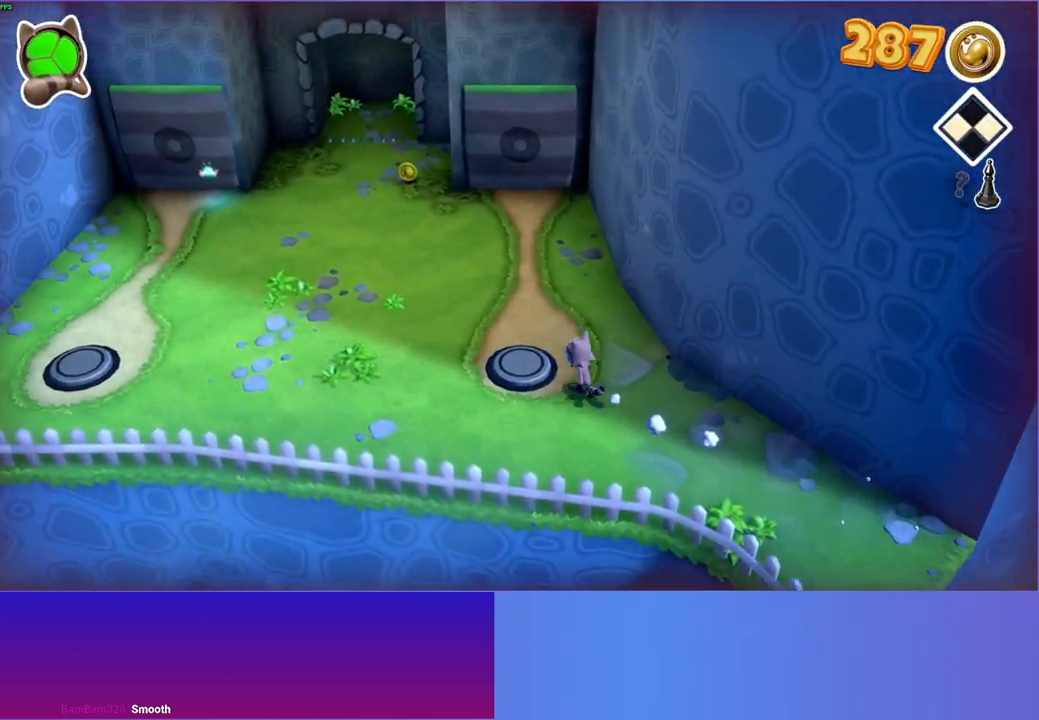
{"buttons": [], "left_stick": "up-left", "right_stick": "center", "events": []}
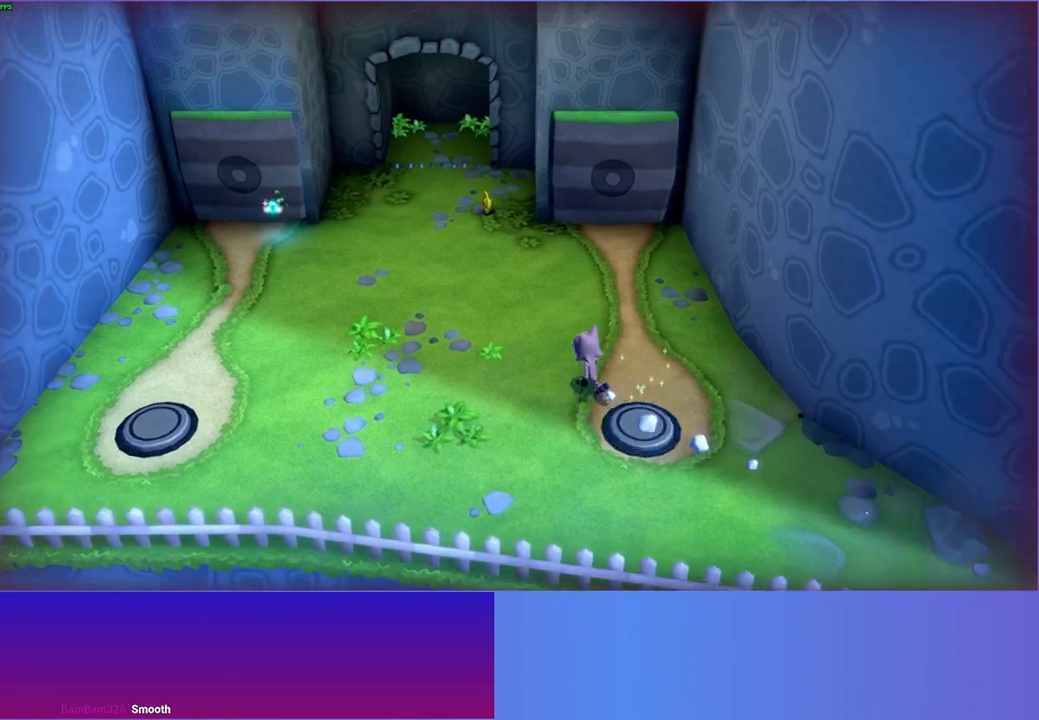
{"buttons": [], "left_stick": "up-left", "right_stick": "center", "events": []}
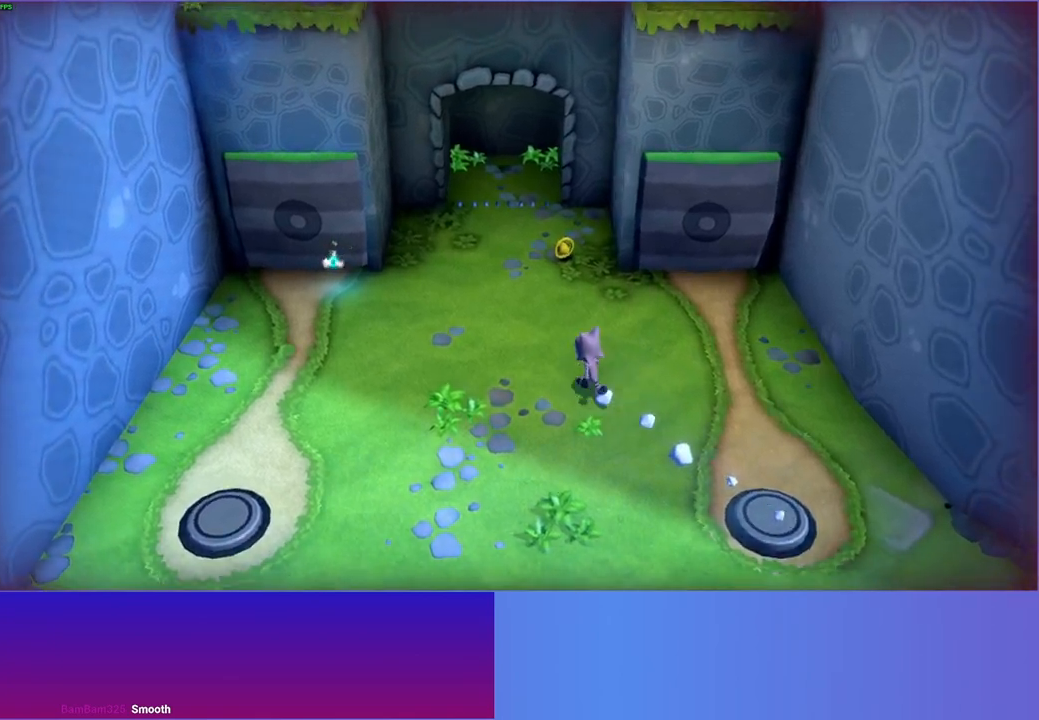
{"buttons": [], "left_stick": "up", "right_stick": "center", "events": [[183, "left_stick", "up"]]}
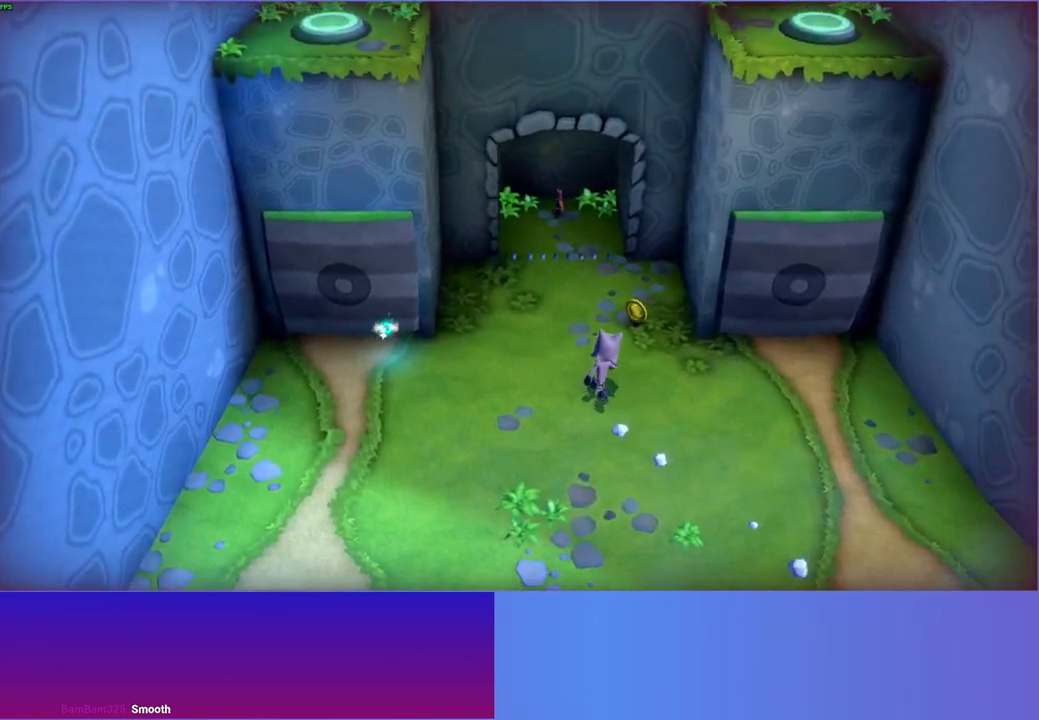
{"buttons": [], "left_stick": "up-right", "right_stick": "center", "events": [[300, "left_stick", "up-right"]]}
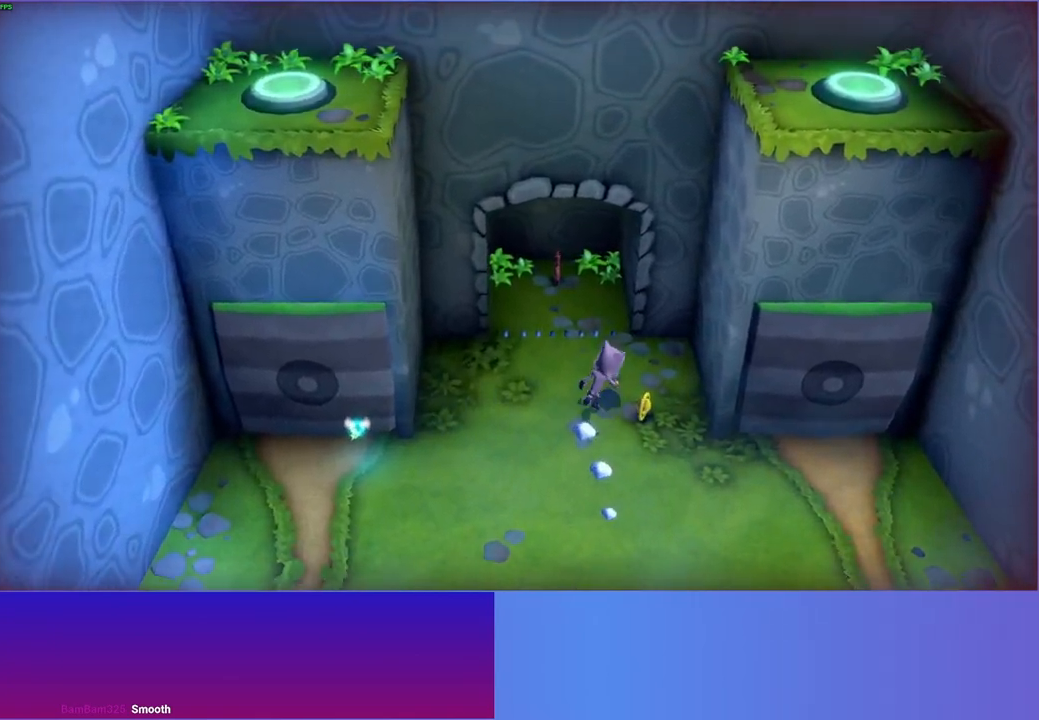
{"buttons": [], "left_stick": "up", "right_stick": "center", "events": [[83, "left_stick", "up-left"], [500, "left_stick", "up"]]}
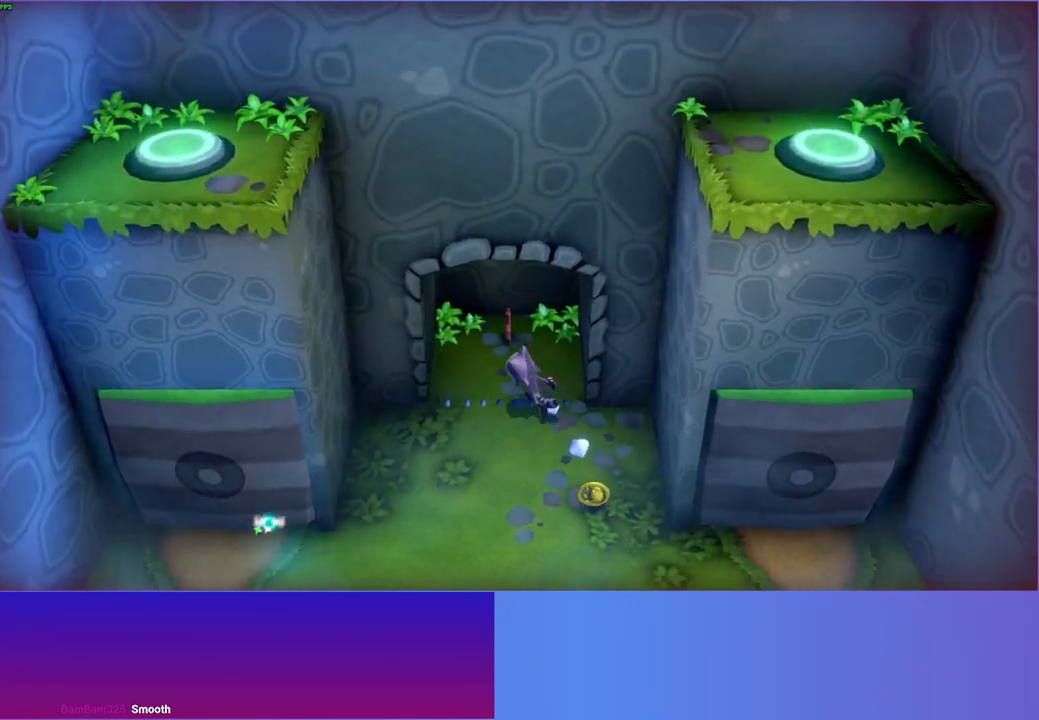
{"buttons": [], "left_stick": "down-right", "right_stick": "center", "events": [[200, "left_stick", "down-right"], [283, "X", "down"], [400, "X", "up"]]}
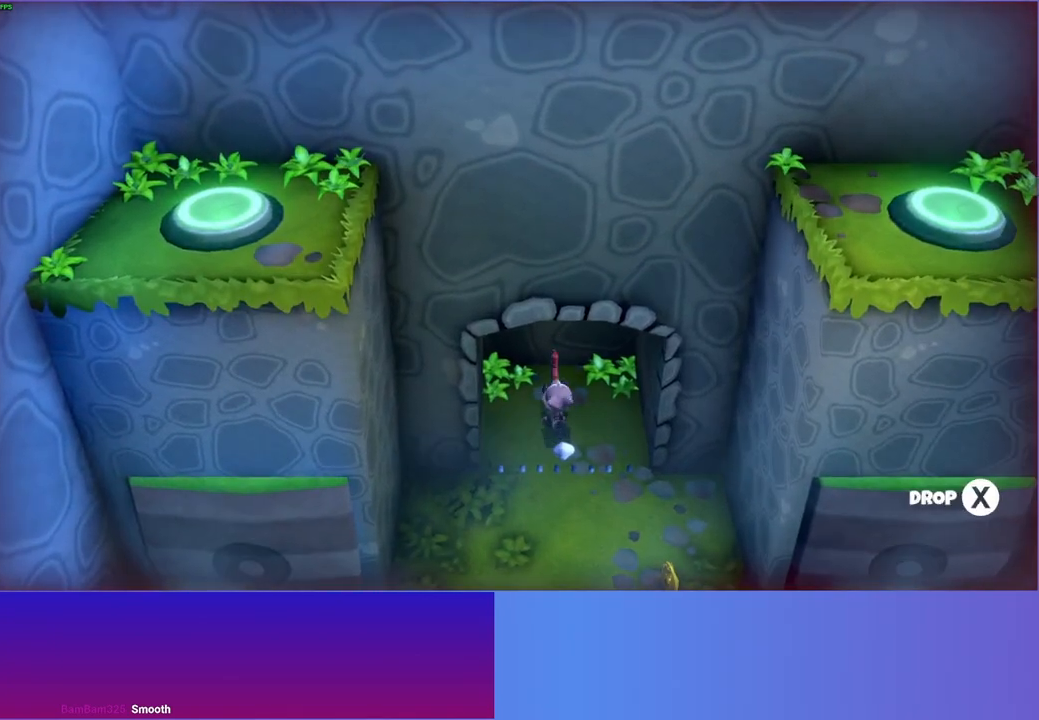
{"buttons": [], "left_stick": "down-right", "right_stick": "center", "events": []}
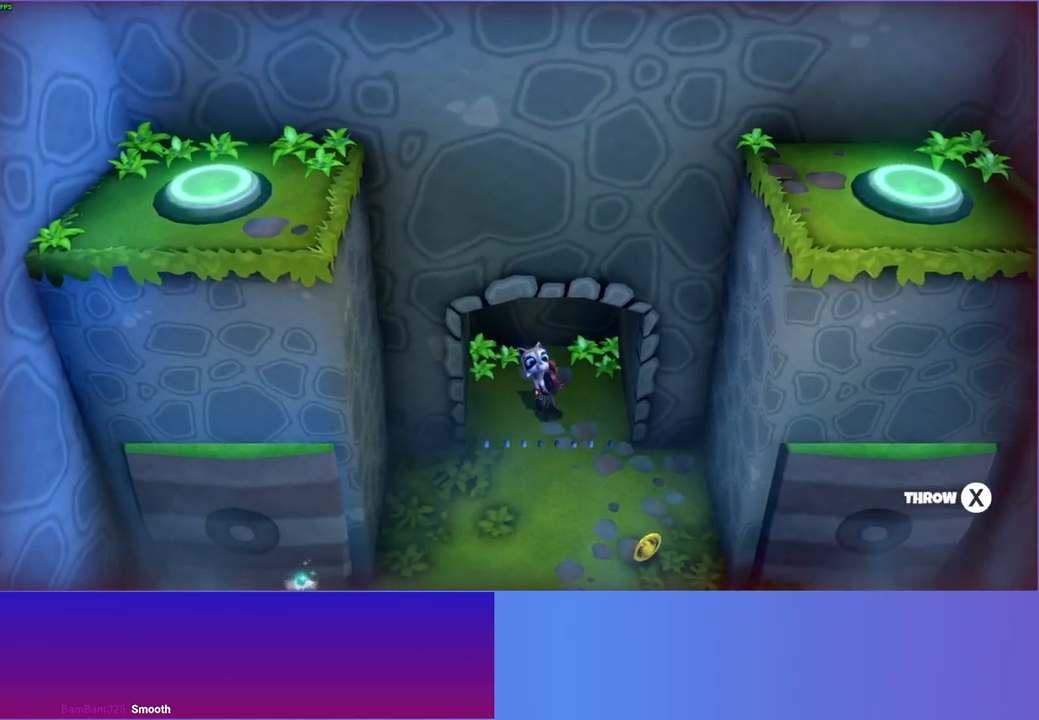
{"buttons": [], "left_stick": "down-right", "right_stick": "center", "events": [[250, "X", "down"], [350, "X", "up"]]}
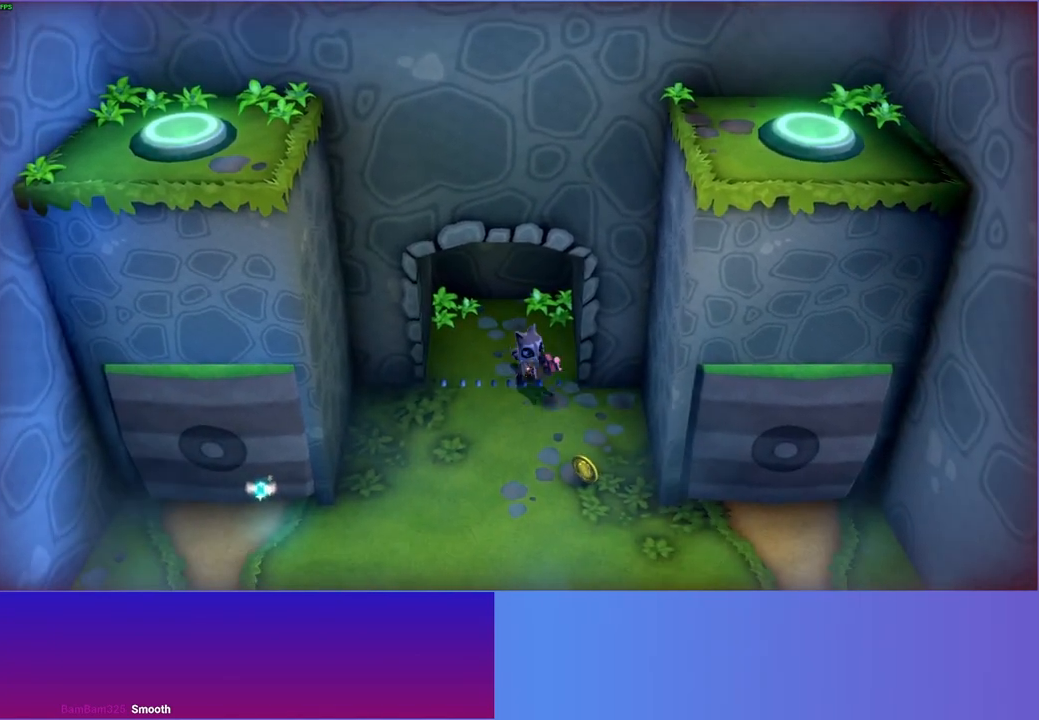
{"buttons": [], "left_stick": "down-right", "right_stick": "center", "events": [[217, "Y", "down"], [333, "Y", "up"]]}
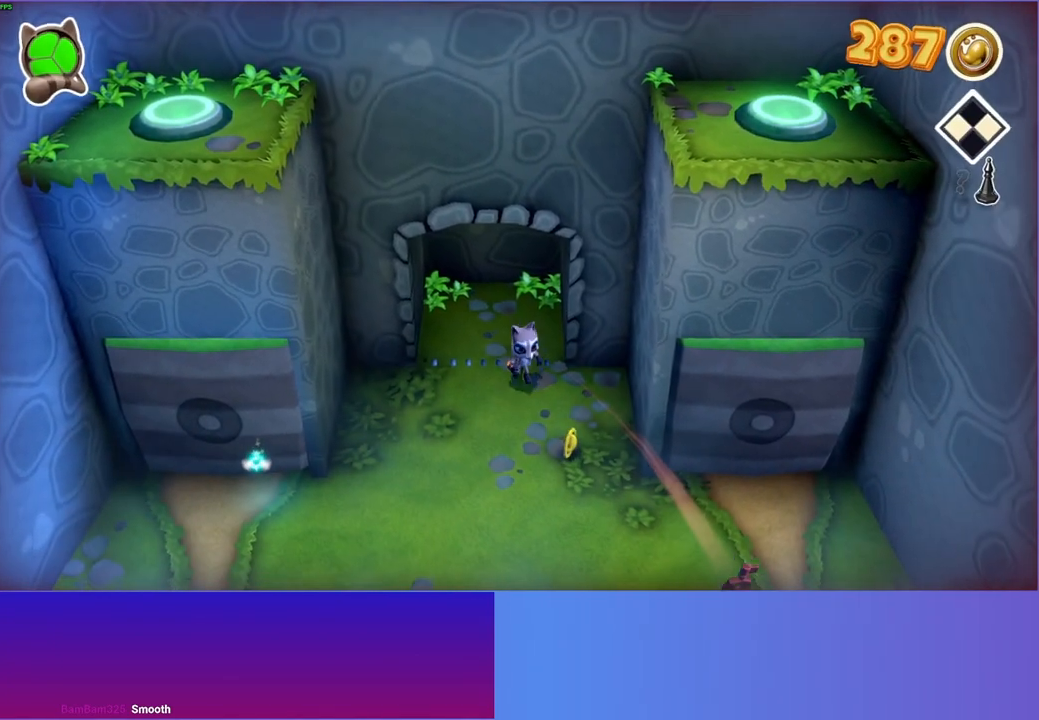
{"buttons": [], "left_stick": "down-right", "right_stick": "center", "events": []}
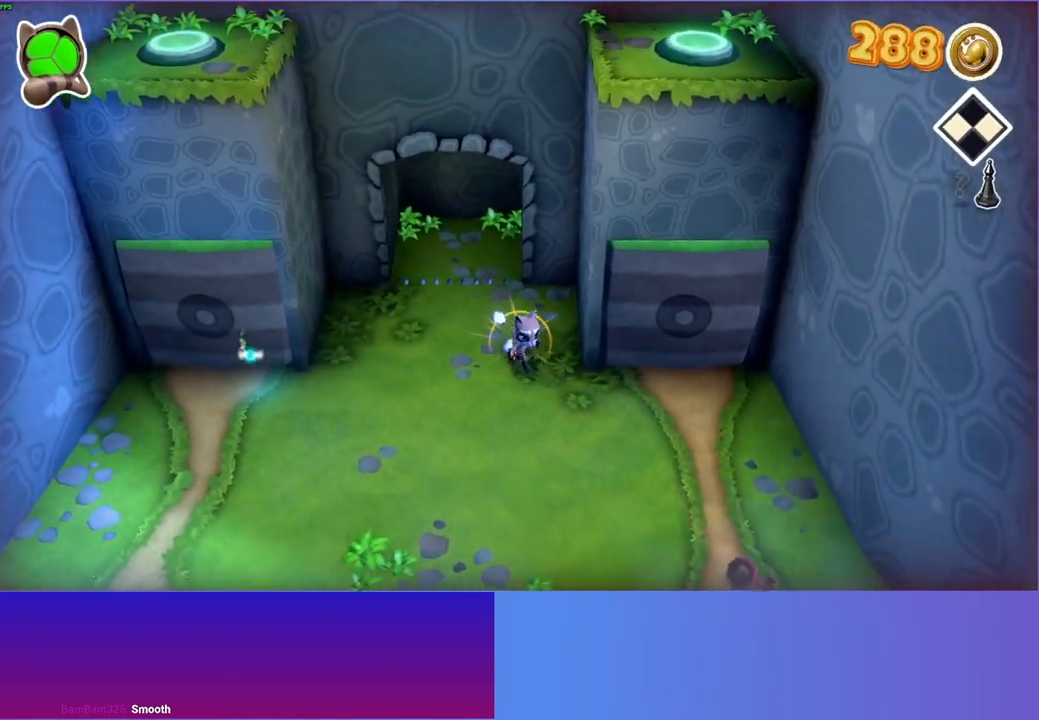
{"buttons": [], "left_stick": "down-right", "right_stick": "center", "events": []}
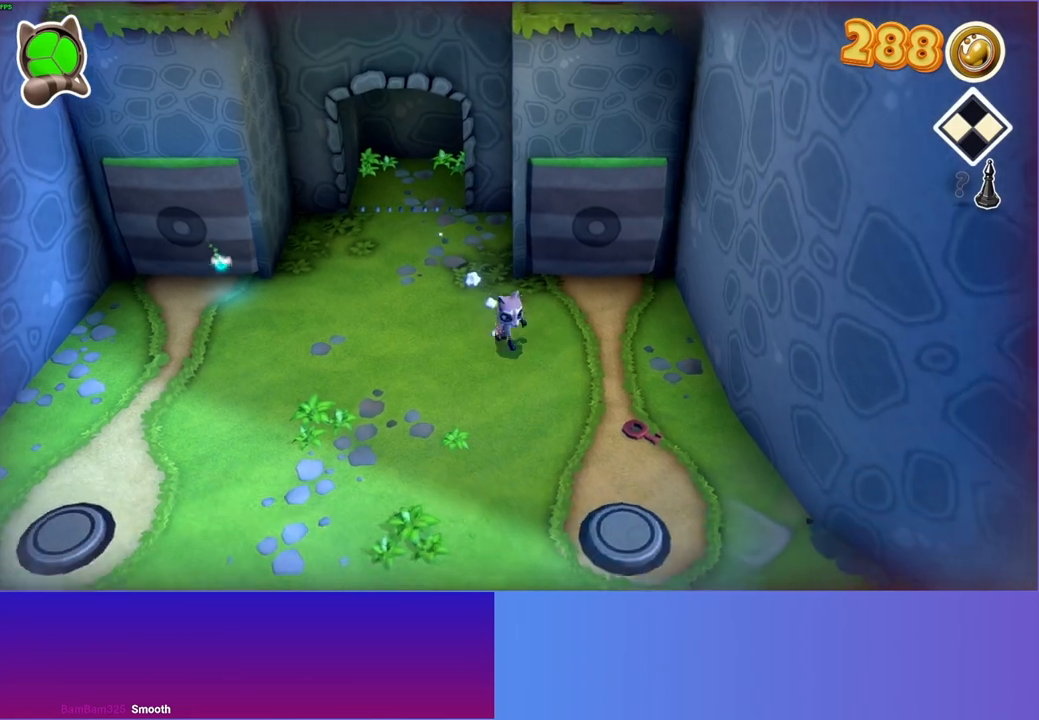
{"buttons": ["X"], "left_stick": "down-right", "right_stick": "center", "events": [[433, "X", "down"]]}
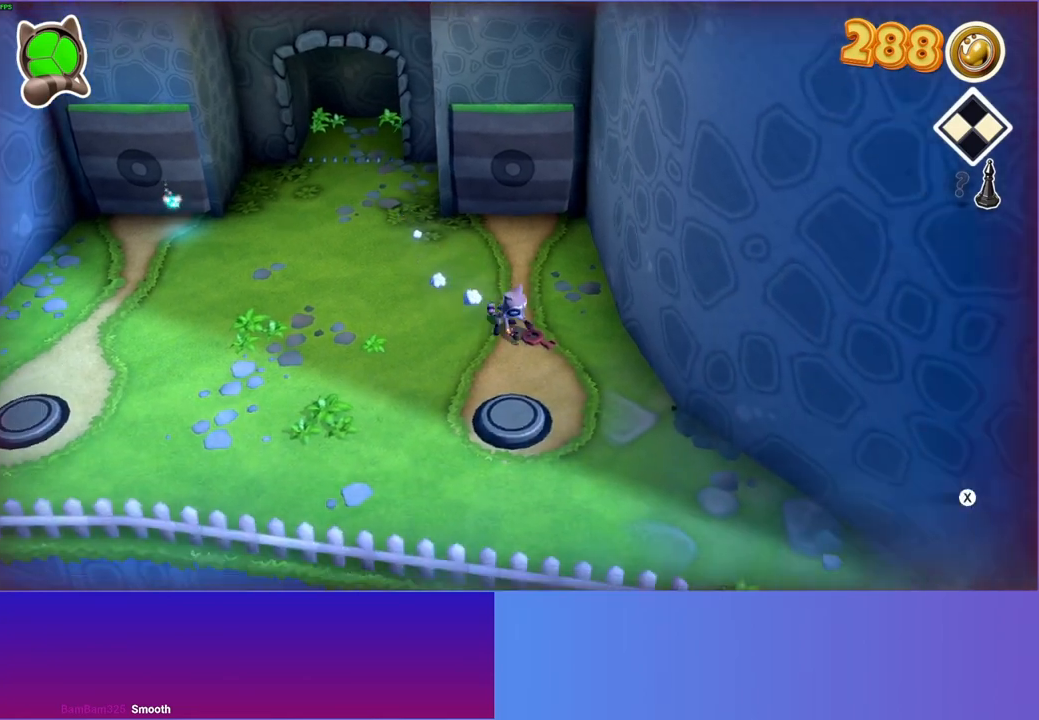
{"buttons": [], "left_stick": "down-right", "right_stick": "center", "events": [[33, "X", "up"], [383, "Y", "down"], [483, "Y", "up"]]}
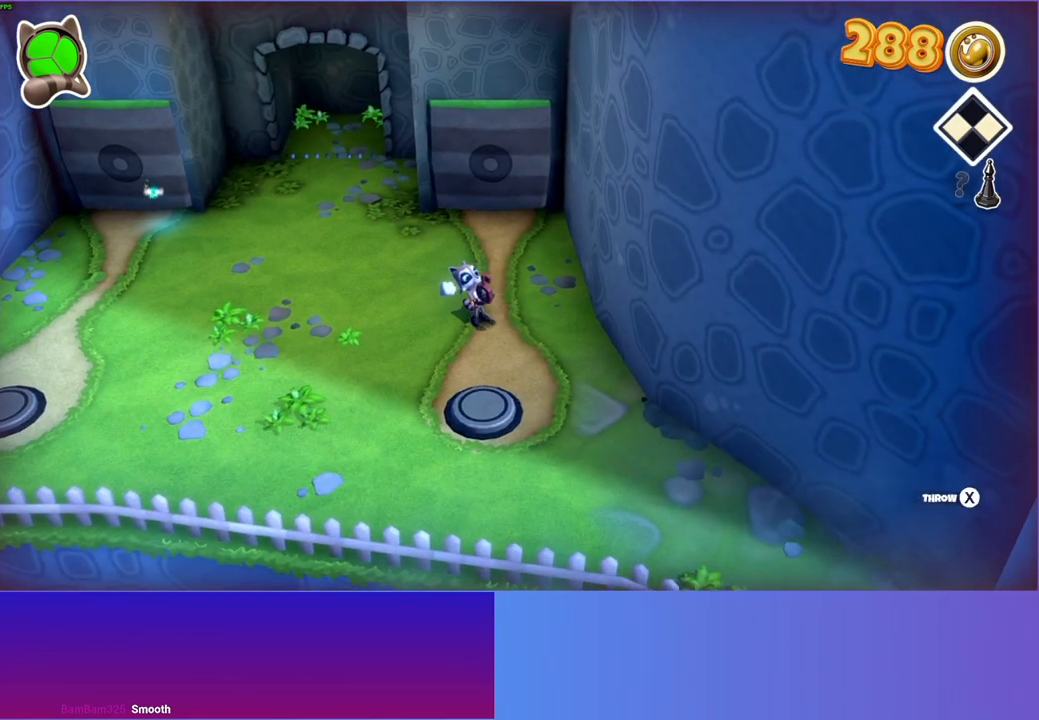
{"buttons": [], "left_stick": "down-right", "right_stick": "center", "events": []}
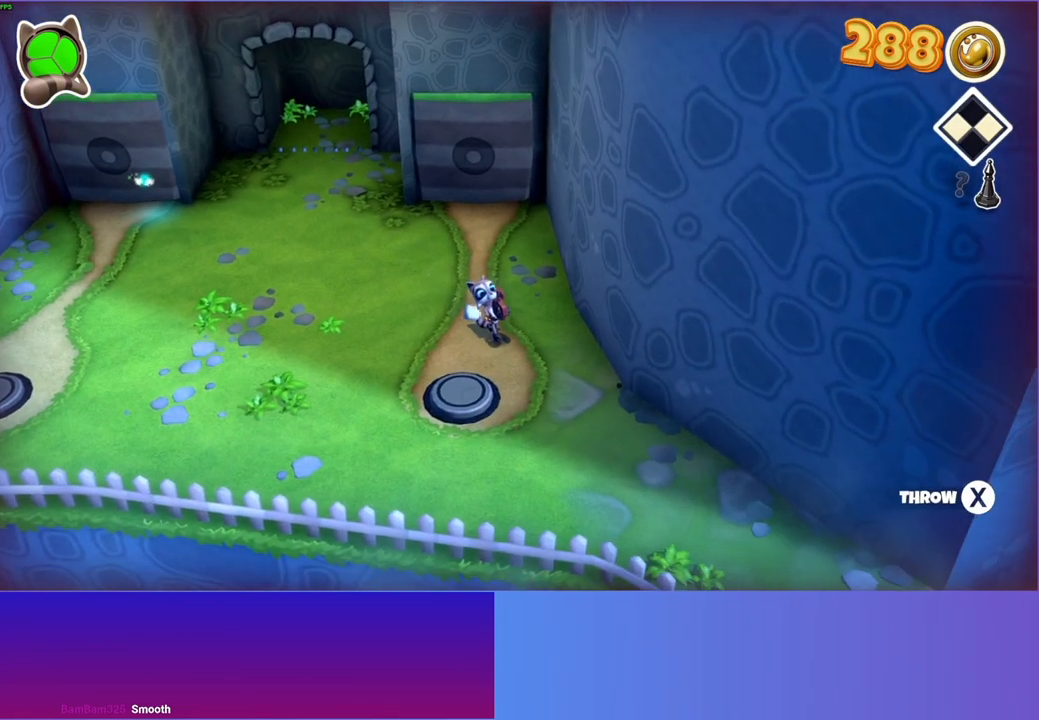
{"buttons": [], "left_stick": "down-right", "right_stick": "center", "events": []}
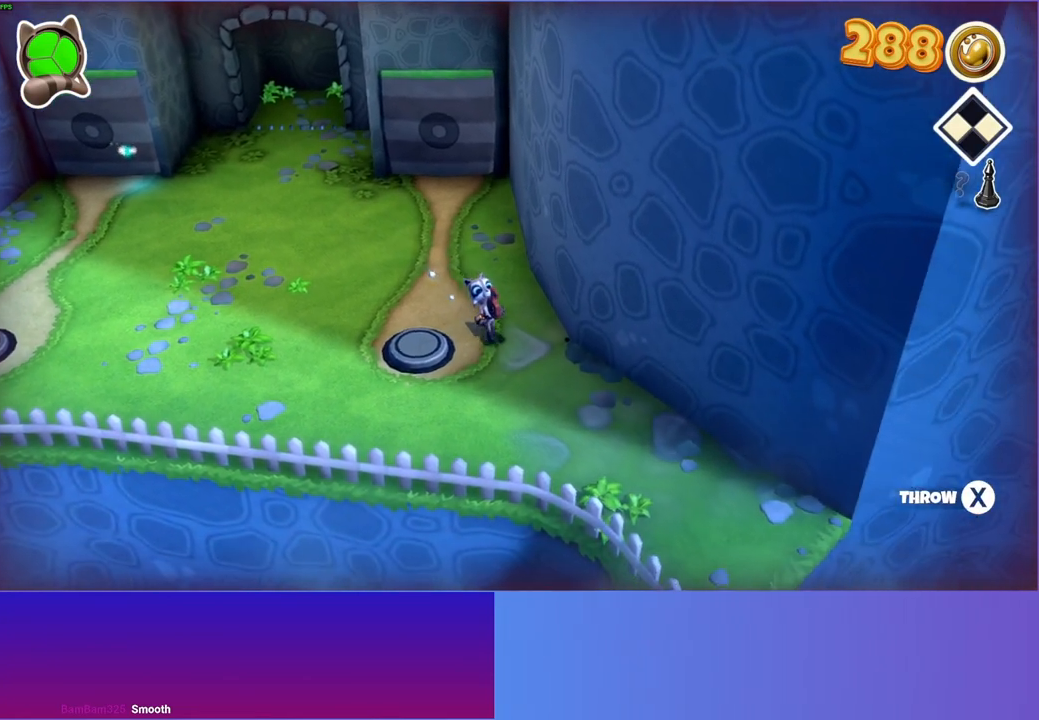
{"buttons": [], "left_stick": "down-right", "right_stick": "center", "events": []}